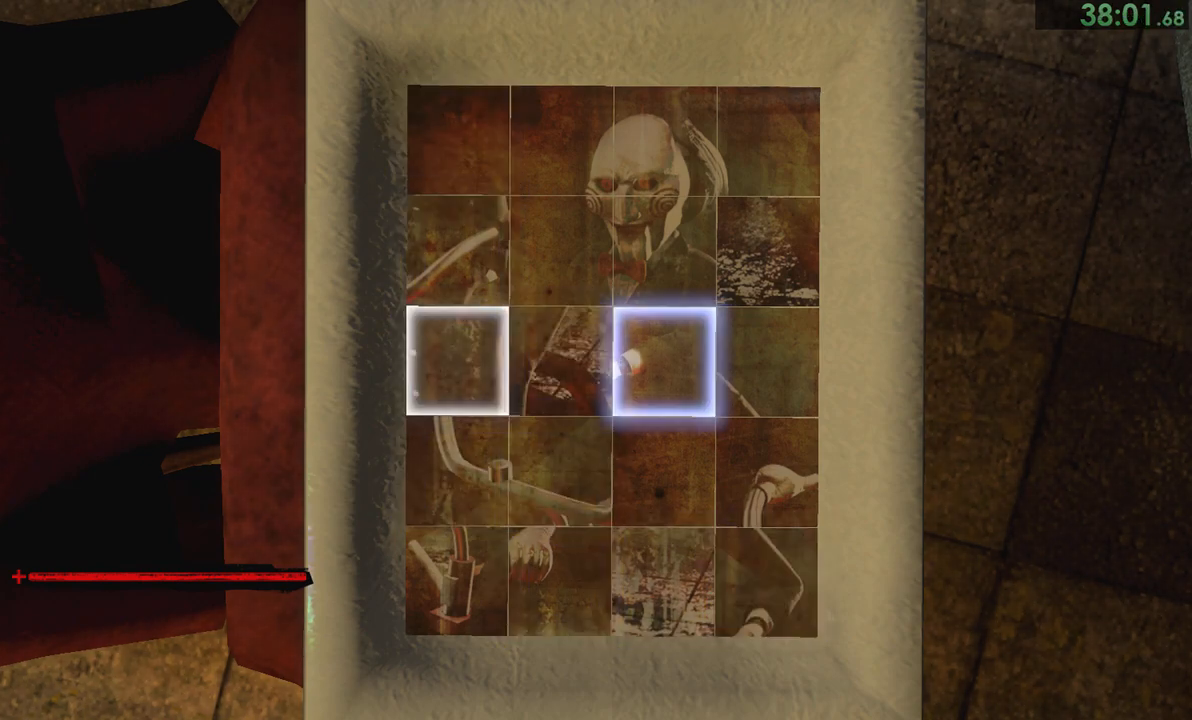
Gameplay with a controller (PlayStation layout); each line is a JSON object with the inputs held at the frame after it. "events" lists button and stick changes between this image and that frame as [ms after this image, input, new state], when the widget could be followed in between. Not read: L1.
{"buttons": [], "left_stick": "left", "right_stick": "center", "events": [[17, "left_stick", "center"], [50, "CROSS", "down"], [117, "CROSS", "up"], [283, "left_stick", "left"], [383, "left_stick", "center"], [450, "left_stick", "left"]]}
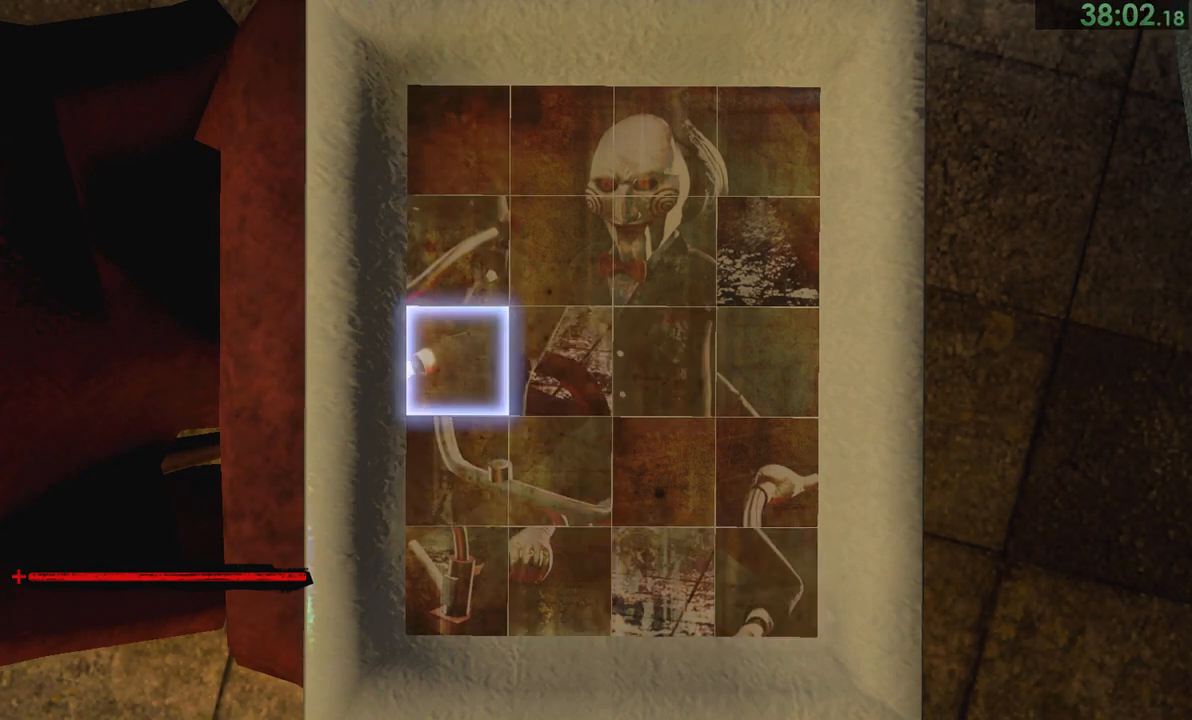
{"buttons": [], "left_stick": "up", "right_stick": "center", "events": [[17, "left_stick", "center"], [100, "CROSS", "down"], [167, "CROSS", "up"], [167, "left_stick", "right"], [233, "left_stick", "center"], [267, "CROSS", "down"], [333, "CROSS", "up"], [367, "left_stick", "left"], [467, "left_stick", "up"]]}
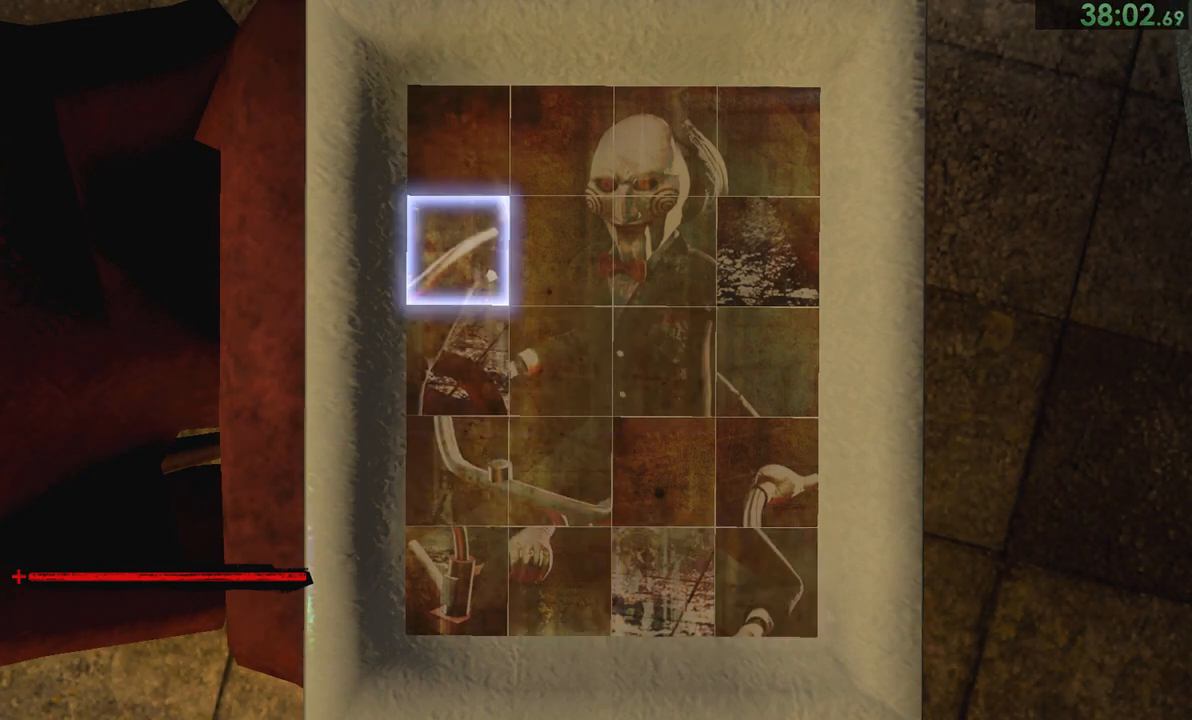
{"buttons": [], "left_stick": "center", "right_stick": "center", "events": [[33, "CROSS", "down"], [33, "left_stick", "center"], [100, "CROSS", "up"], [133, "left_stick", "down"], [233, "left_stick", "center"]]}
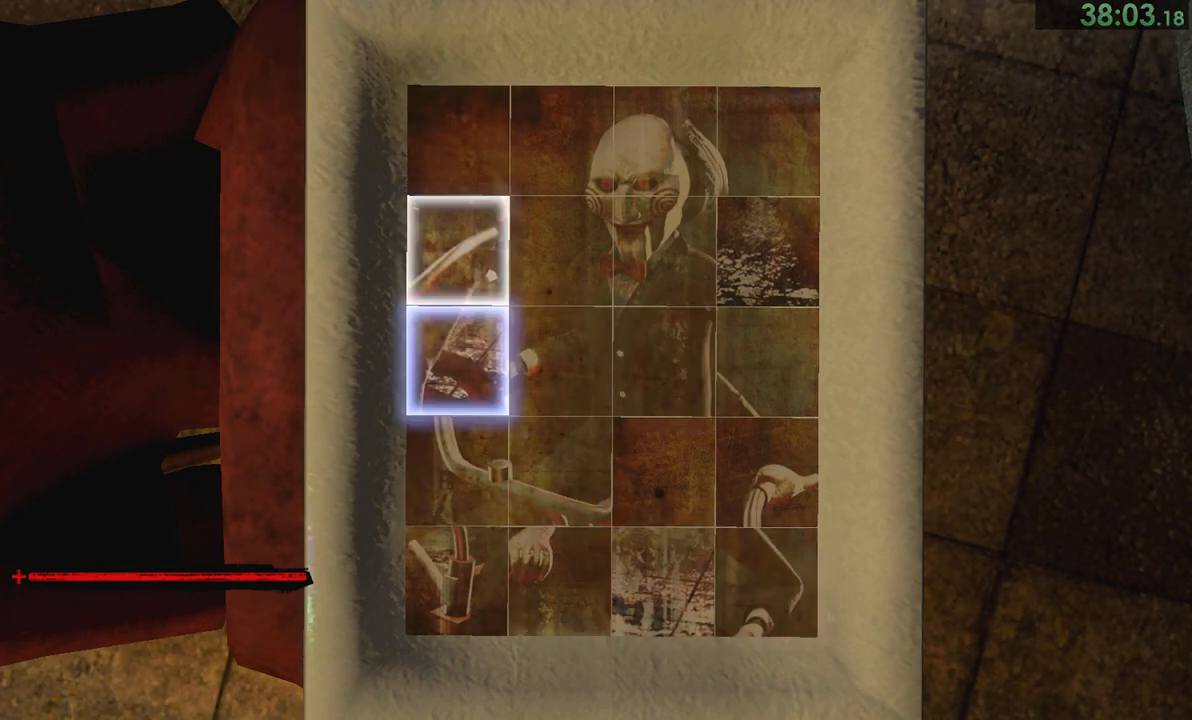
{"buttons": [], "left_stick": "center", "right_stick": "center", "events": [[400, "left_stick", "down"], [500, "left_stick", "center"]]}
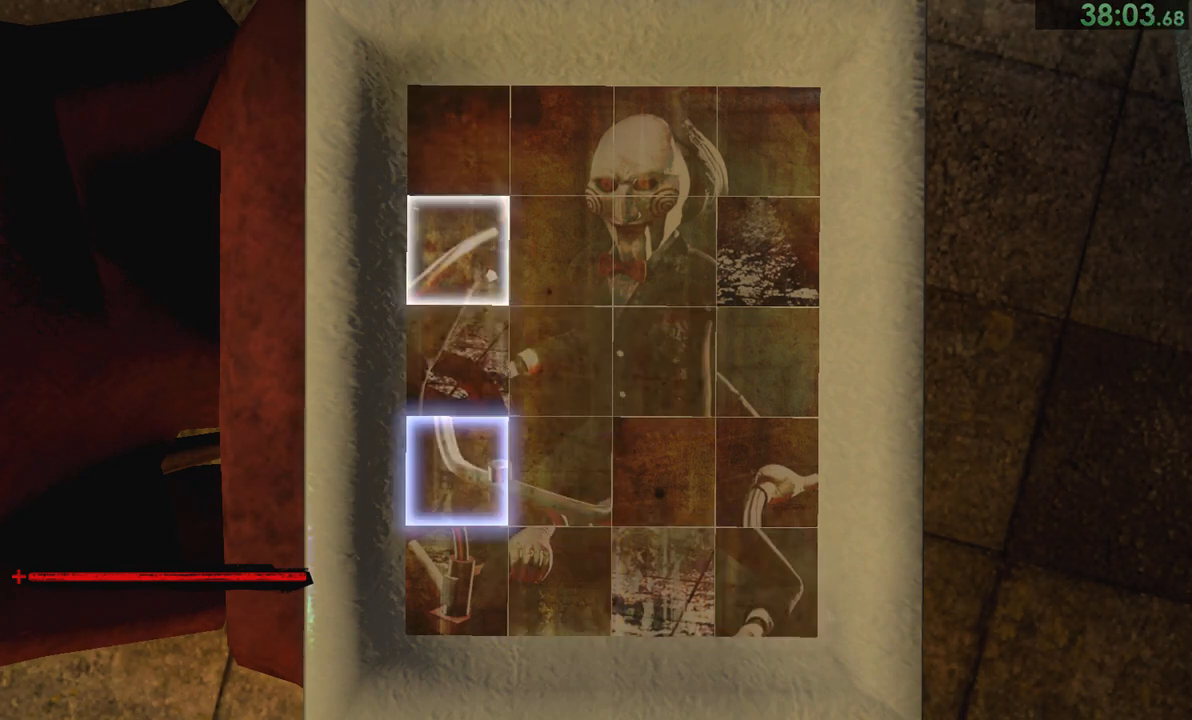
{"buttons": [], "left_stick": "left", "right_stick": "center", "events": [[100, "left_stick", "right"], [183, "left_stick", "center"], [250, "left_stick", "right"], [333, "left_stick", "center"], [383, "CROSS", "down"], [450, "CROSS", "up"], [483, "left_stick", "left"]]}
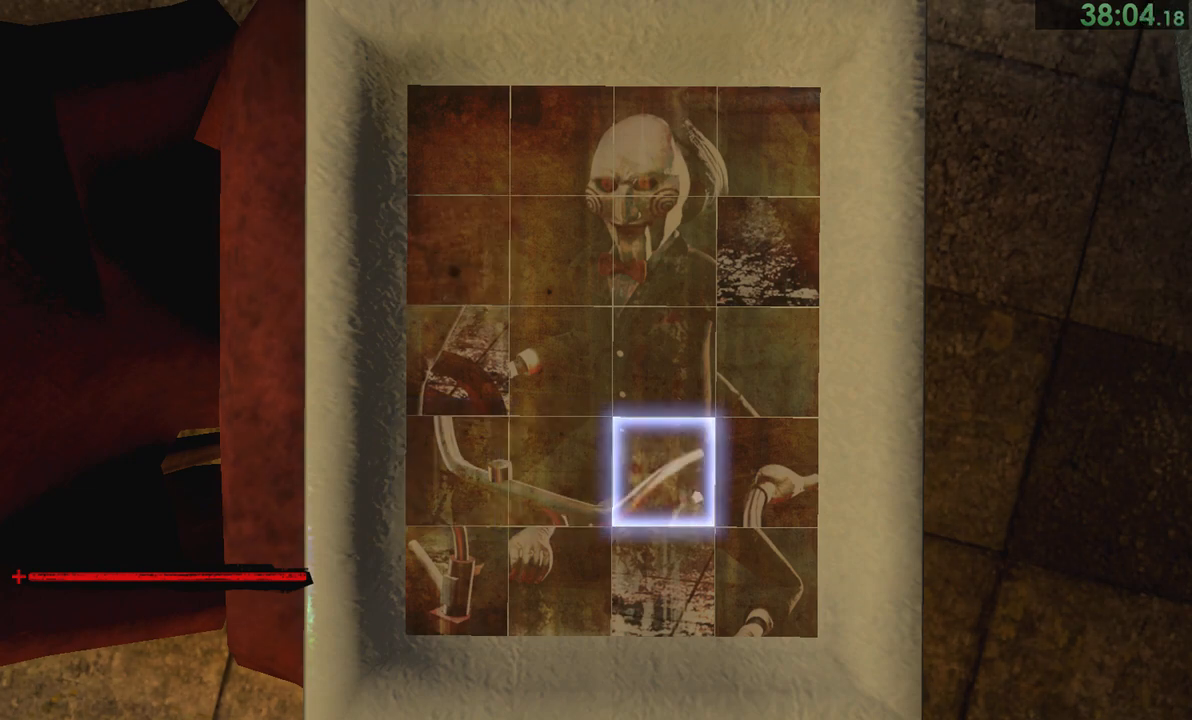
{"buttons": ["CROSS"], "left_stick": "center", "right_stick": "center", "events": [[50, "left_stick", "center"], [150, "left_stick", "left"], [250, "left_stick", "down"], [317, "left_stick", "center"], [450, "CROSS", "down"]]}
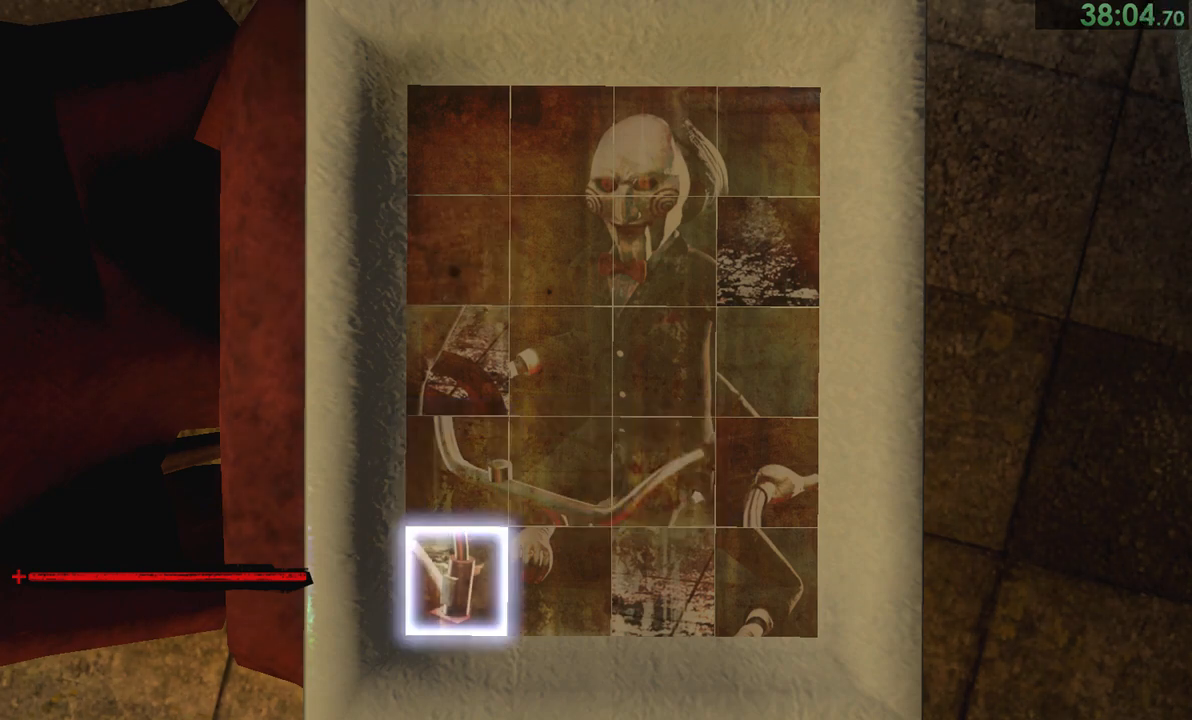
{"buttons": [], "left_stick": "center", "right_stick": "center", "events": [[17, "CROSS", "up"], [17, "left_stick", "right"], [83, "left_stick", "center"], [150, "CROSS", "down"], [217, "CROSS", "up"], [250, "left_stick", "right"], [350, "left_stick", "left"], [483, "left_stick", "center"]]}
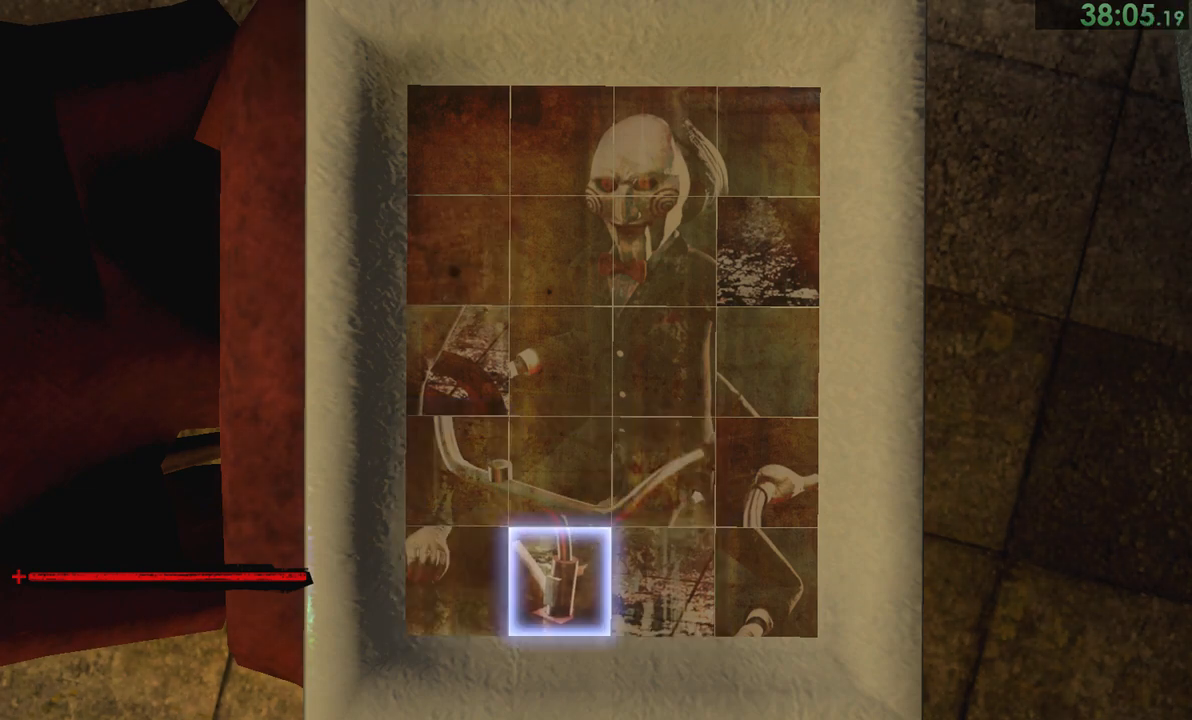
{"buttons": [], "left_stick": "right", "right_stick": "center", "events": [[50, "left_stick", "left"], [150, "CROSS", "down"], [150, "left_stick", "center"], [217, "left_stick", "right"], [250, "CROSS", "up"], [267, "left_stick", "center"], [333, "left_stick", "right"], [400, "left_stick", "center"], [500, "left_stick", "right"]]}
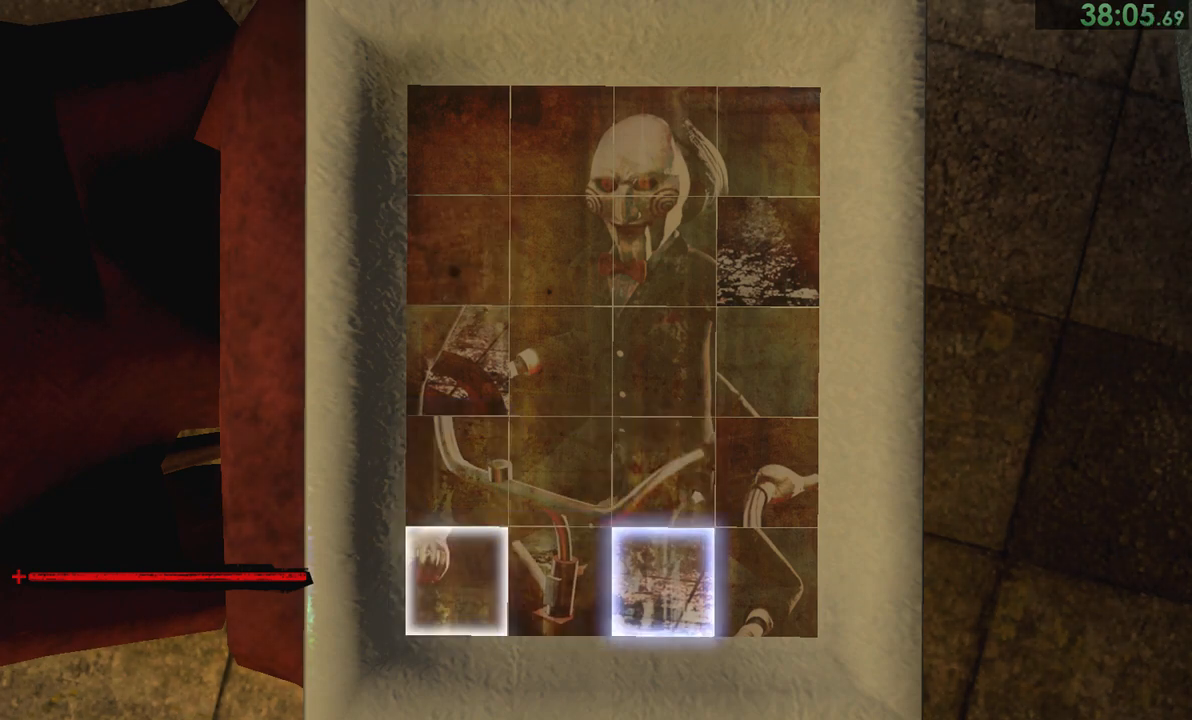
{"buttons": [], "left_stick": "center", "right_stick": "center", "events": [[67, "left_stick", "up"], [133, "left_stick", "center"], [233, "CROSS", "down"], [333, "CROSS", "up"], [367, "left_stick", "down"], [467, "left_stick", "center"]]}
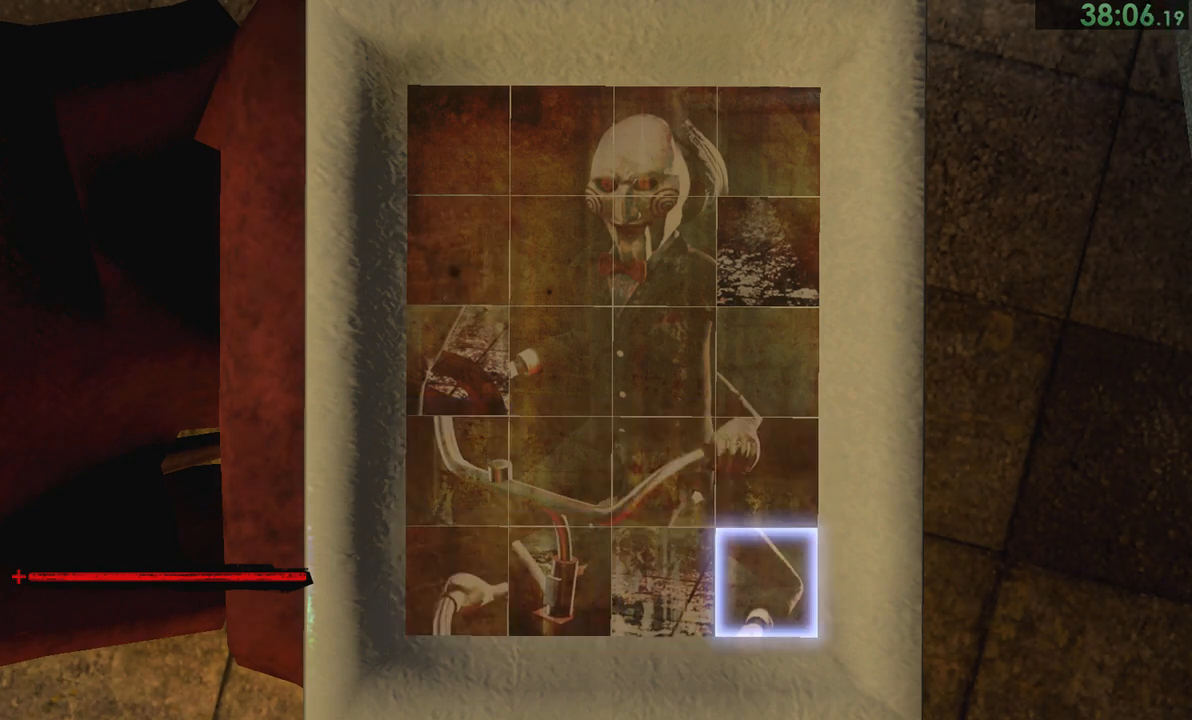
{"buttons": [], "left_stick": "center", "right_stick": "center", "events": [[67, "CROSS", "down"], [167, "CROSS", "up"], [167, "left_stick", "up"], [267, "left_stick", "center"], [333, "left_stick", "up"], [400, "left_stick", "center"], [433, "CROSS", "down"], [500, "CROSS", "up"]]}
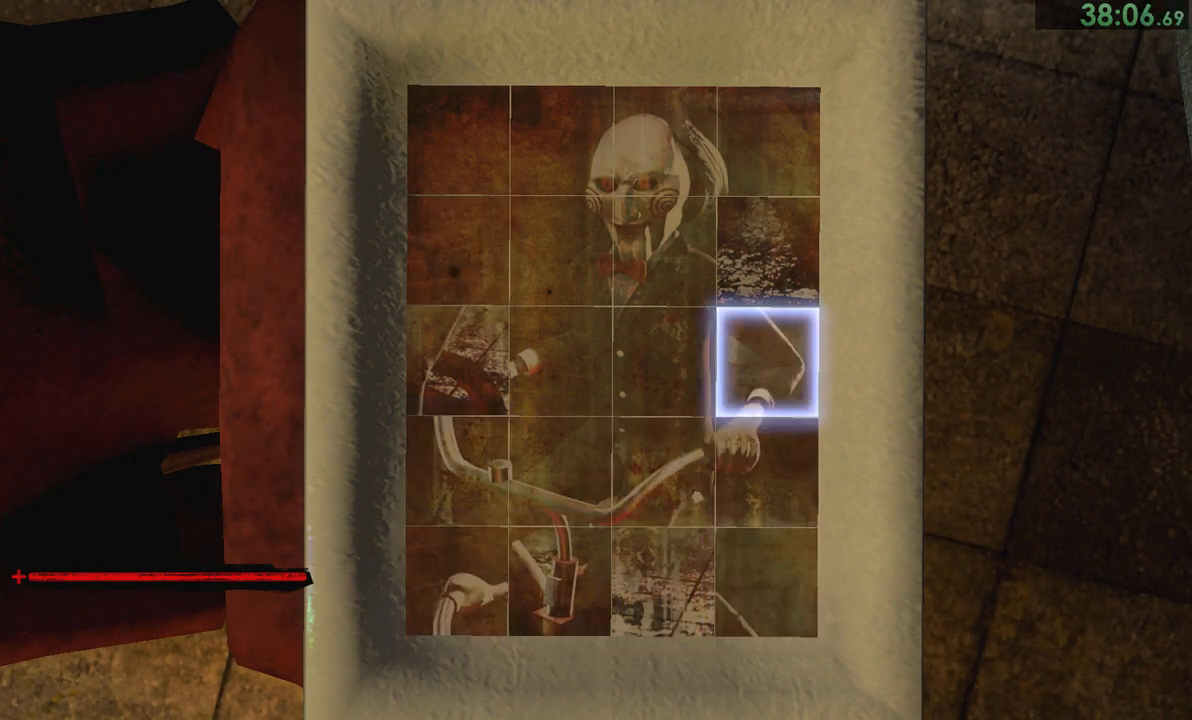
{"buttons": [], "left_stick": "center", "right_stick": "center", "events": [[67, "left_stick", "down"], [133, "left_stick", "center"], [233, "left_stick", "up"], [333, "left_stick", "center"], [383, "left_stick", "down"], [500, "left_stick", "center"]]}
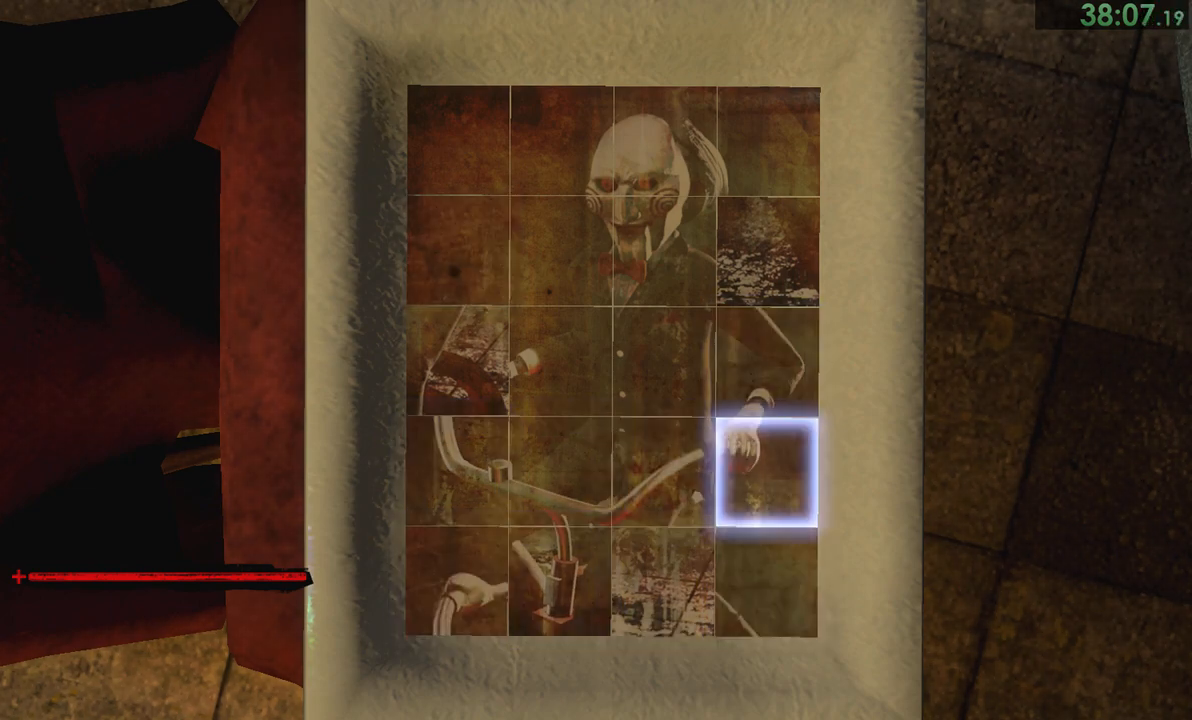
{"buttons": [], "left_stick": "up", "right_stick": "center", "events": [[50, "left_stick", "down"], [150, "CROSS", "down"], [150, "left_stick", "center"], [217, "CROSS", "up"], [250, "left_stick", "up"], [317, "left_stick", "center"], [417, "left_stick", "up"]]}
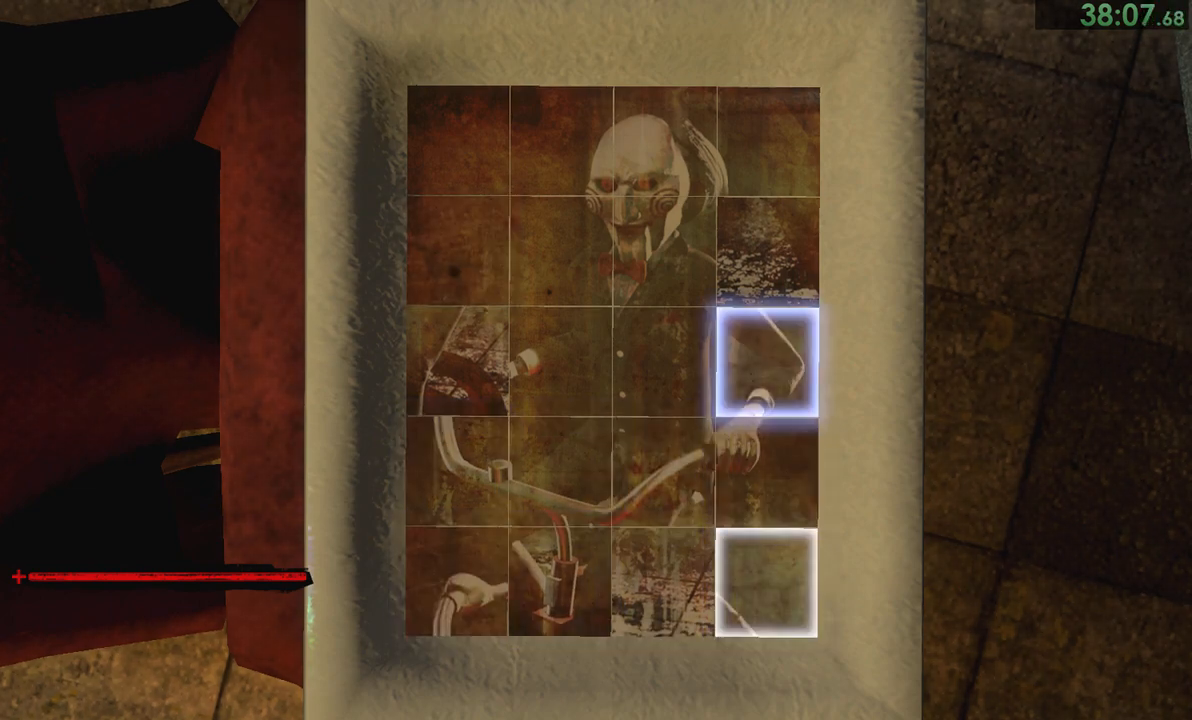
{"buttons": [], "left_stick": "center", "right_stick": "center", "events": [[17, "left_stick", "center"], [83, "left_stick", "up"], [183, "left_stick", "center"], [217, "CROSS", "down"], [317, "CROSS", "up"], [350, "left_stick", "down"], [450, "left_stick", "center"]]}
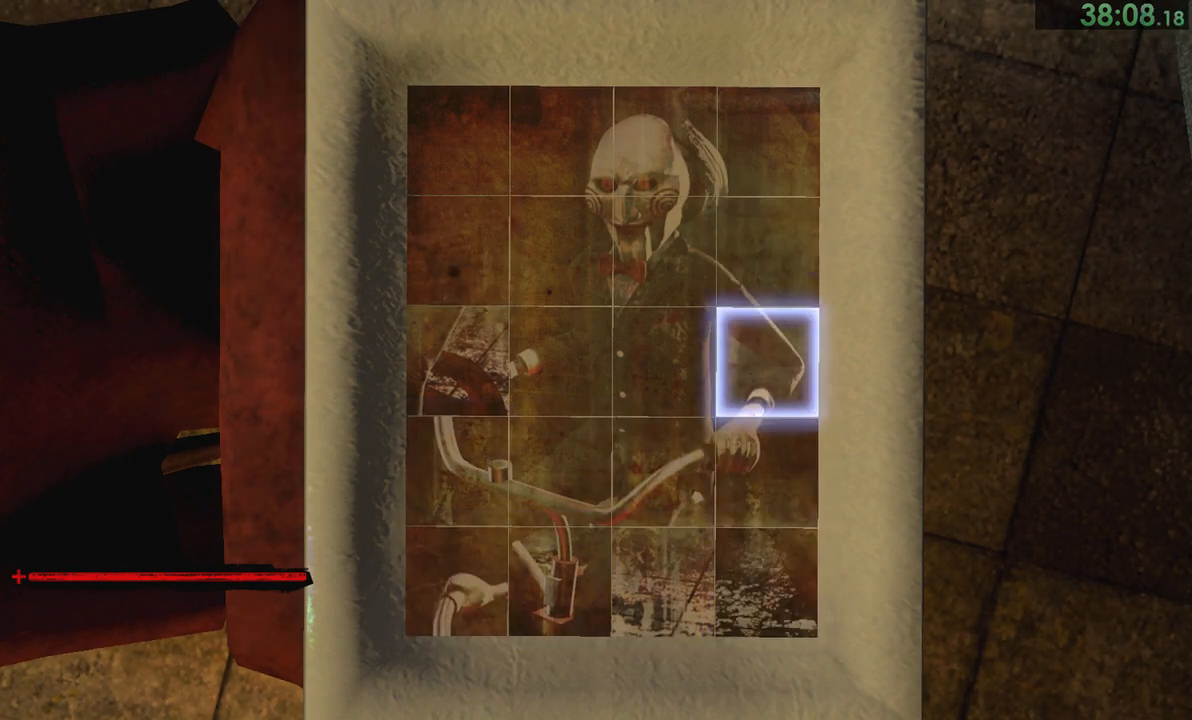
{"buttons": [], "left_stick": "center", "right_stick": "center", "events": [[50, "left_stick", "down"], [150, "left_stick", "center"], [217, "left_stick", "down"], [317, "left_stick", "center"], [417, "left_stick", "left"], [483, "left_stick", "center"]]}
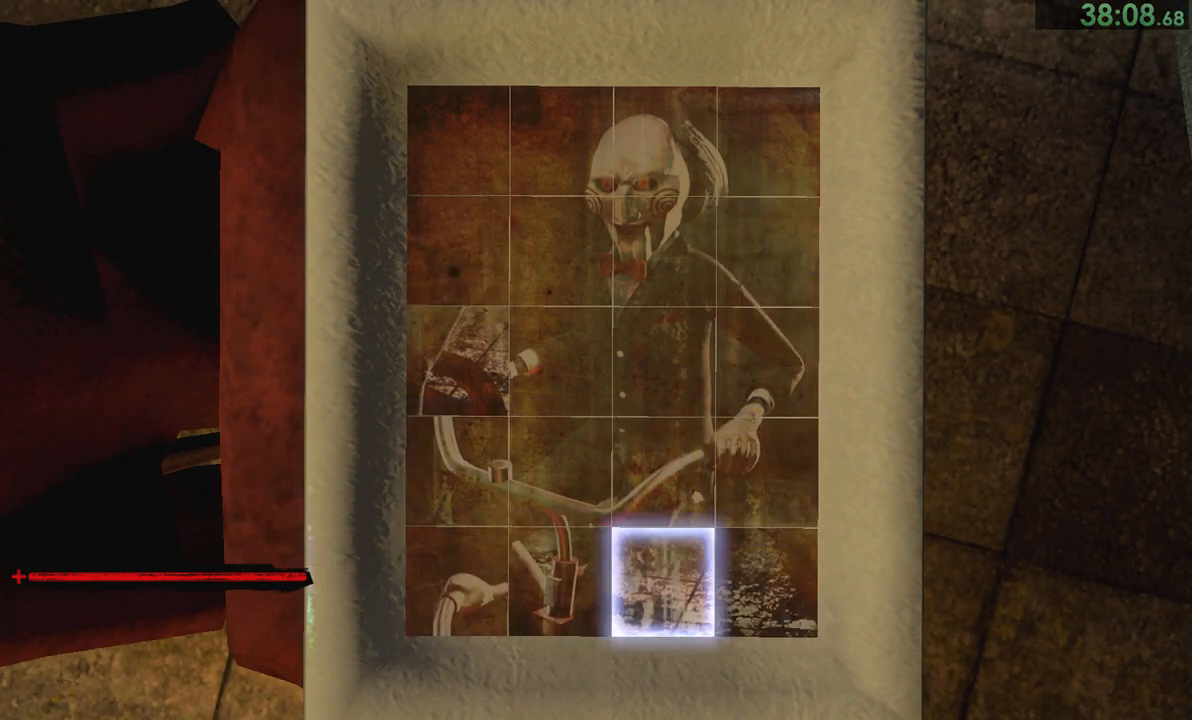
{"buttons": [], "left_stick": "left", "right_stick": "center", "events": [[50, "CROSS", "down"], [150, "CROSS", "up"], [150, "left_stick", "right"], [217, "left_stick", "center"], [233, "CROSS", "down"], [317, "CROSS", "up"], [350, "left_stick", "left"], [400, "left_stick", "center"], [467, "left_stick", "left"]]}
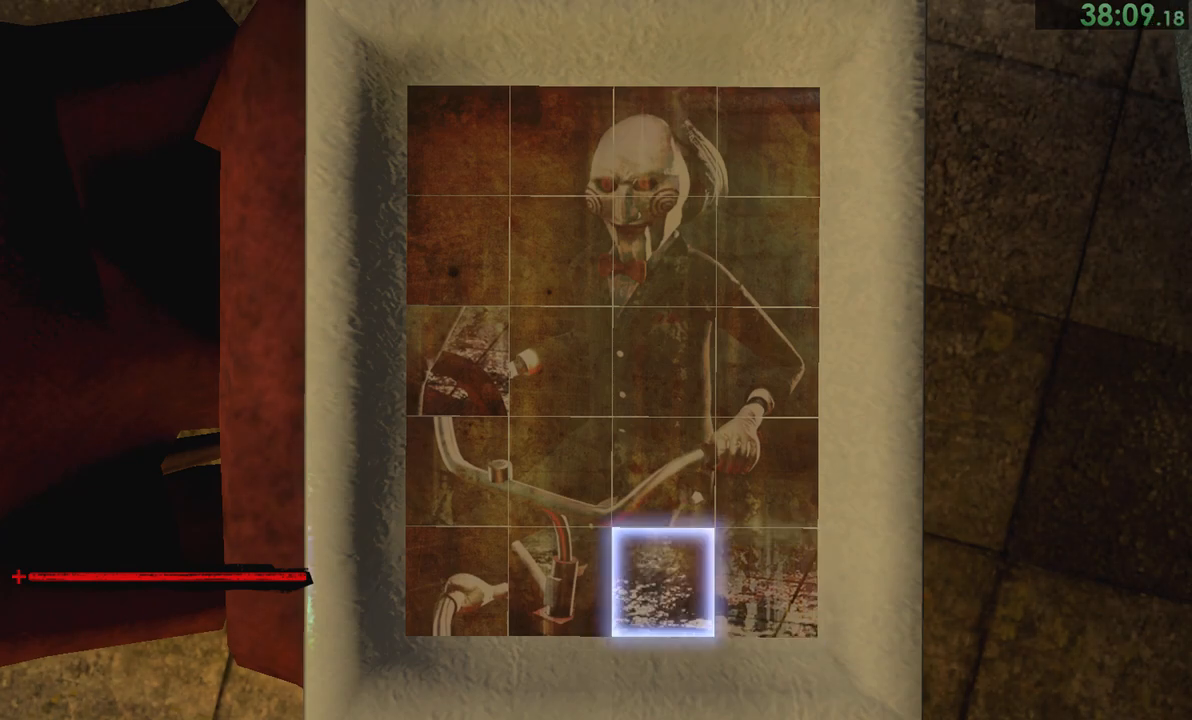
{"buttons": [], "left_stick": "up", "right_stick": "center", "events": [[100, "left_stick", "center"], [167, "left_stick", "left"], [233, "CROSS", "down"], [233, "left_stick", "center"], [300, "CROSS", "up"], [300, "left_stick", "up"], [367, "left_stick", "center"], [433, "left_stick", "up"]]}
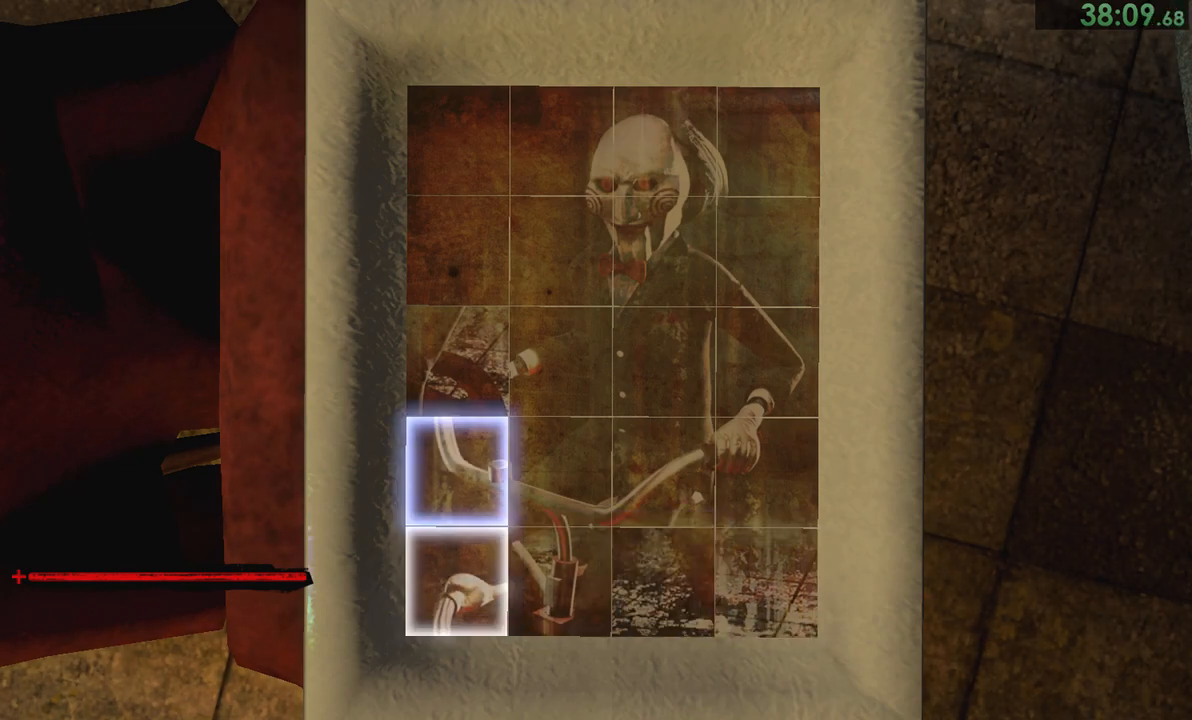
{"buttons": [], "left_stick": "right", "right_stick": "center", "events": [[33, "left_stick", "center"], [67, "CROSS", "down"], [133, "CROSS", "up"], [133, "left_stick", "down"], [267, "left_stick", "center"], [333, "left_stick", "down"], [433, "left_stick", "center"], [500, "left_stick", "right"]]}
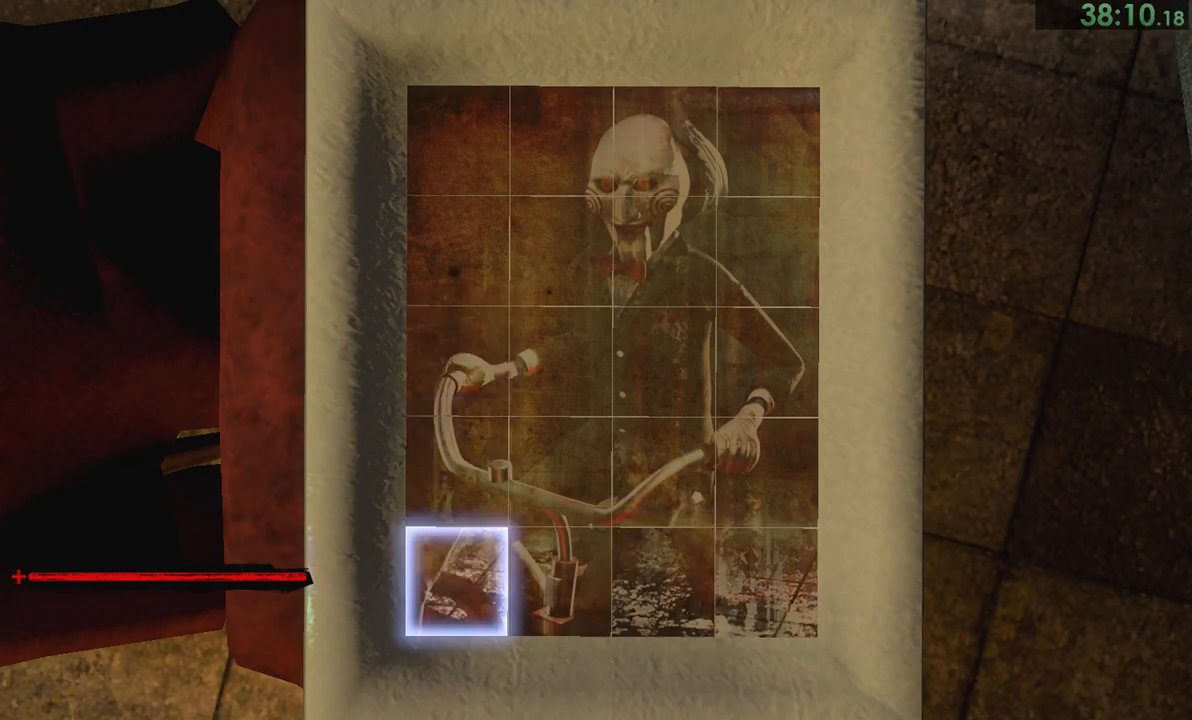
{"buttons": [], "left_stick": "center", "right_stick": "center", "events": [[67, "left_stick", "center"], [133, "left_stick", "right"], [233, "left_stick", "center"], [283, "left_stick", "right"], [350, "left_stick", "center"], [417, "CROSS", "down"], [483, "CROSS", "up"]]}
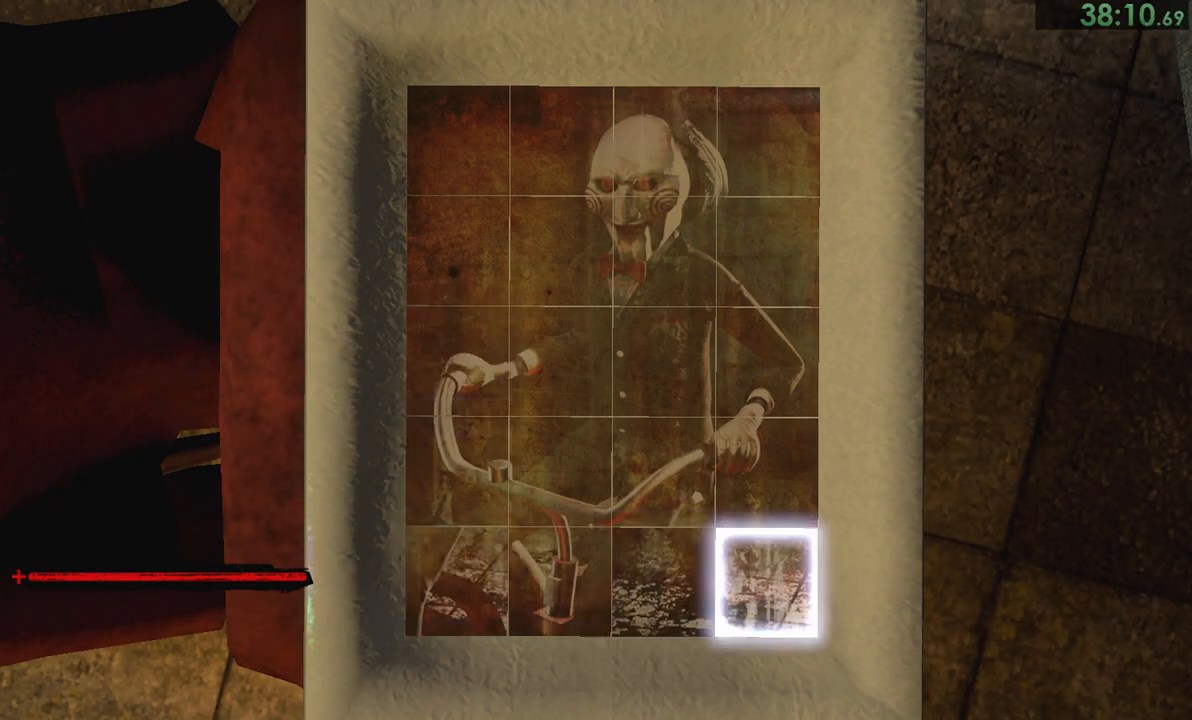
{"buttons": [], "left_stick": "left", "right_stick": "center", "events": [[117, "CROSS", "down"], [183, "CROSS", "up"], [250, "left_stick", "left"], [317, "left_stick", "center"], [417, "left_stick", "left"]]}
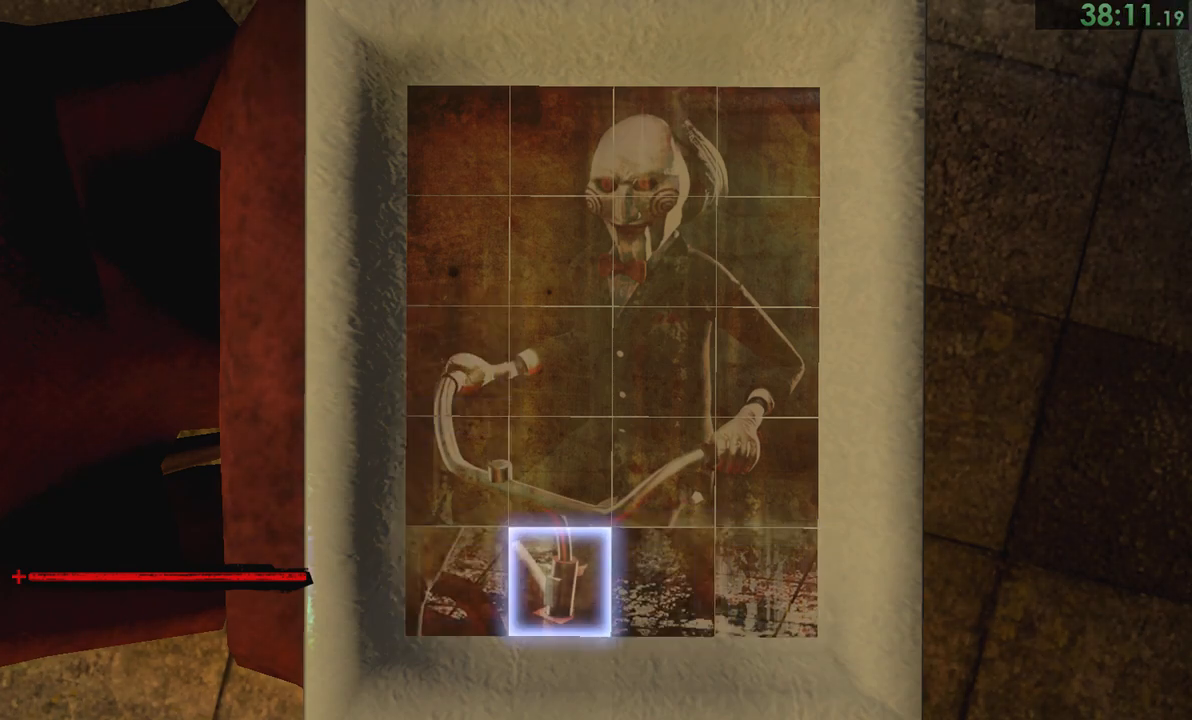
{"buttons": ["CROSS"], "left_stick": "center", "right_stick": "center", "events": [[17, "left_stick", "center"], [83, "left_stick", "left"], [150, "CROSS", "down"], [150, "left_stick", "center"], [217, "CROSS", "up"], [250, "left_stick", "right"], [317, "left_stick", "center"], [383, "left_stick", "right"], [450, "CROSS", "down"], [450, "left_stick", "center"]]}
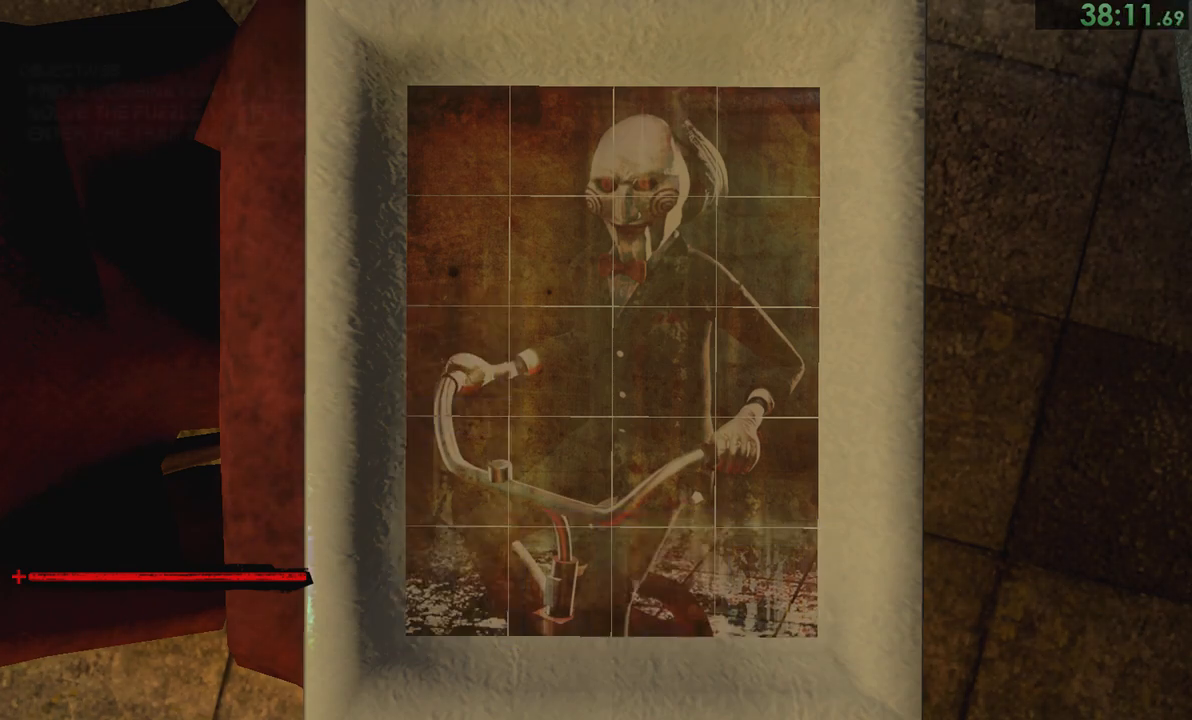
{"buttons": [], "left_stick": "right", "right_stick": "center", "events": [[50, "CROSS", "up"], [283, "CIRCLE", "down"], [283, "left_stick", "right"], [350, "CIRCLE", "up"], [417, "CIRCLE", "down"], [467, "CIRCLE", "up"]]}
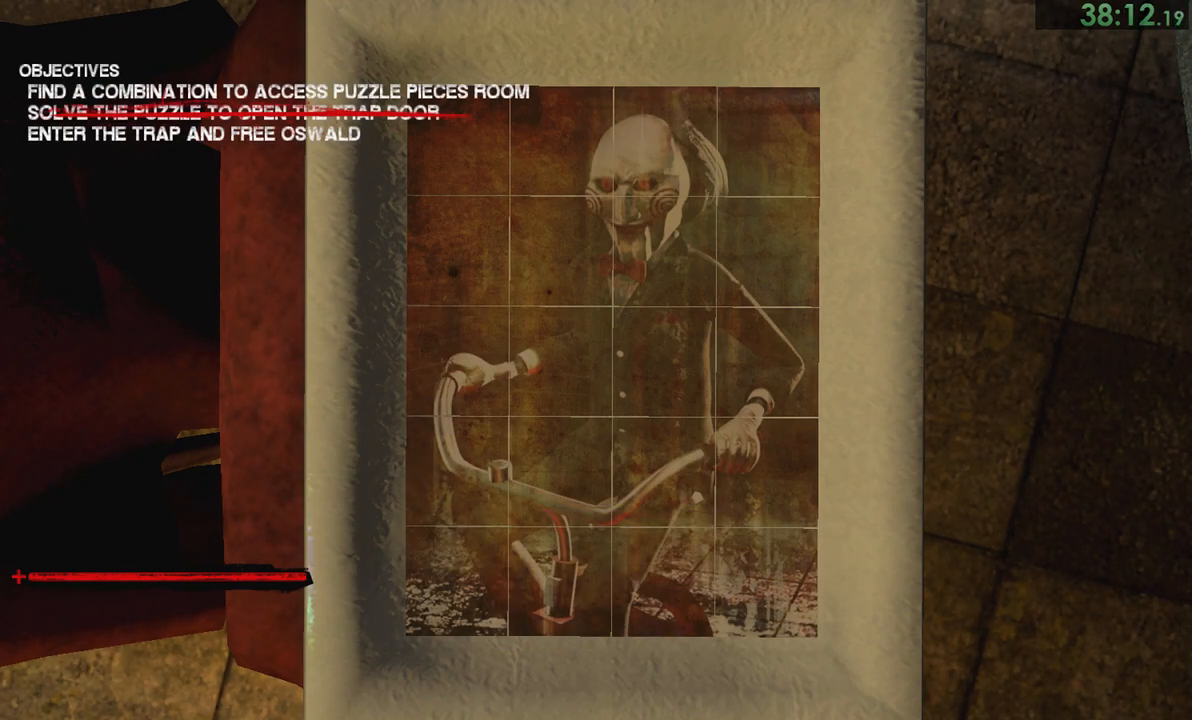
{"buttons": ["CIRCLE"], "left_stick": "right", "right_stick": "center", "events": [[33, "CIRCLE", "down"], [67, "CIRCLE", "up"], [133, "CIRCLE", "down"], [200, "CIRCLE", "up"], [267, "CIRCLE", "down"], [300, "CIRCLE", "up"], [367, "CIRCLE", "down"], [433, "CIRCLE", "up"], [500, "CIRCLE", "down"]]}
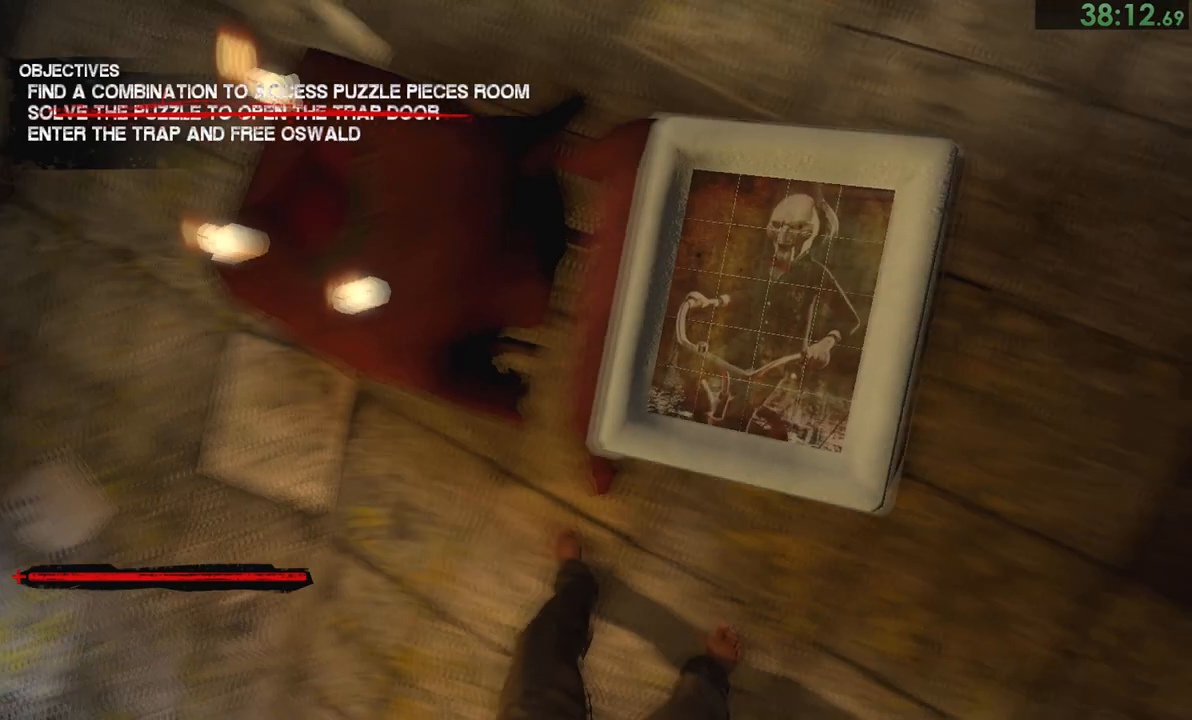
{"buttons": [], "left_stick": "up", "right_stick": "center", "events": [[67, "CIRCLE", "up"], [133, "CIRCLE", "down"], [200, "CIRCLE", "up"], [200, "left_stick", "up-right"], [333, "left_stick", "up"]]}
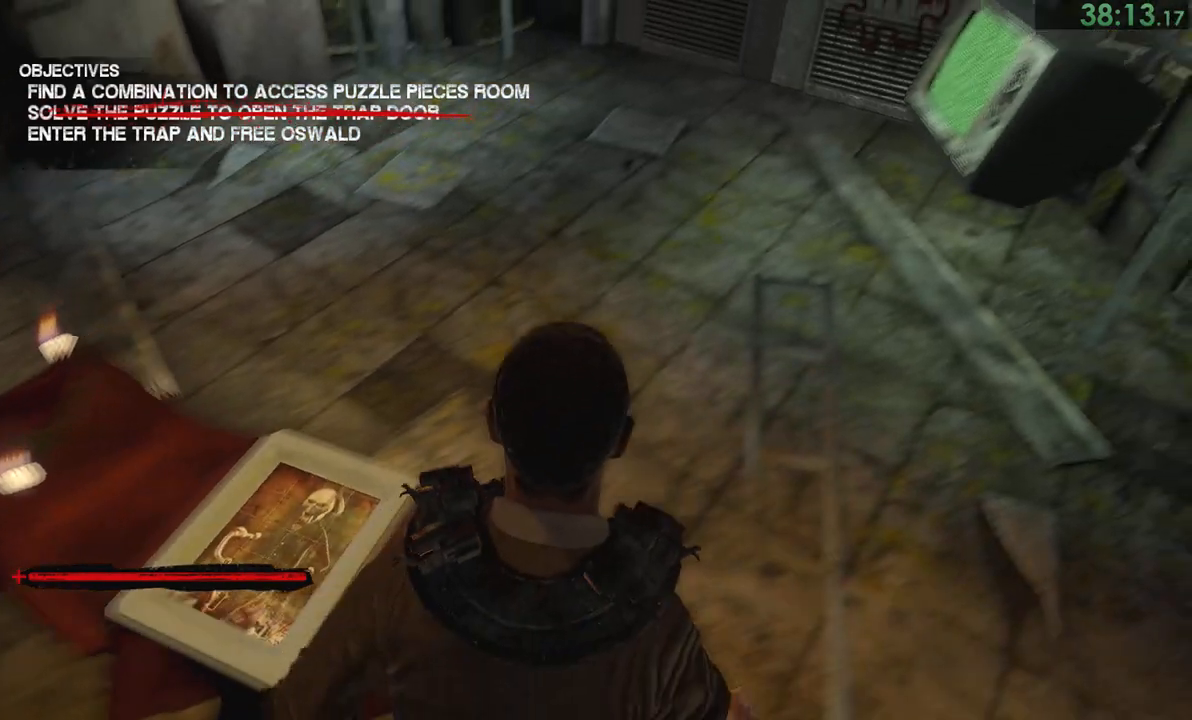
{"buttons": [], "left_stick": "up", "right_stick": "center", "events": []}
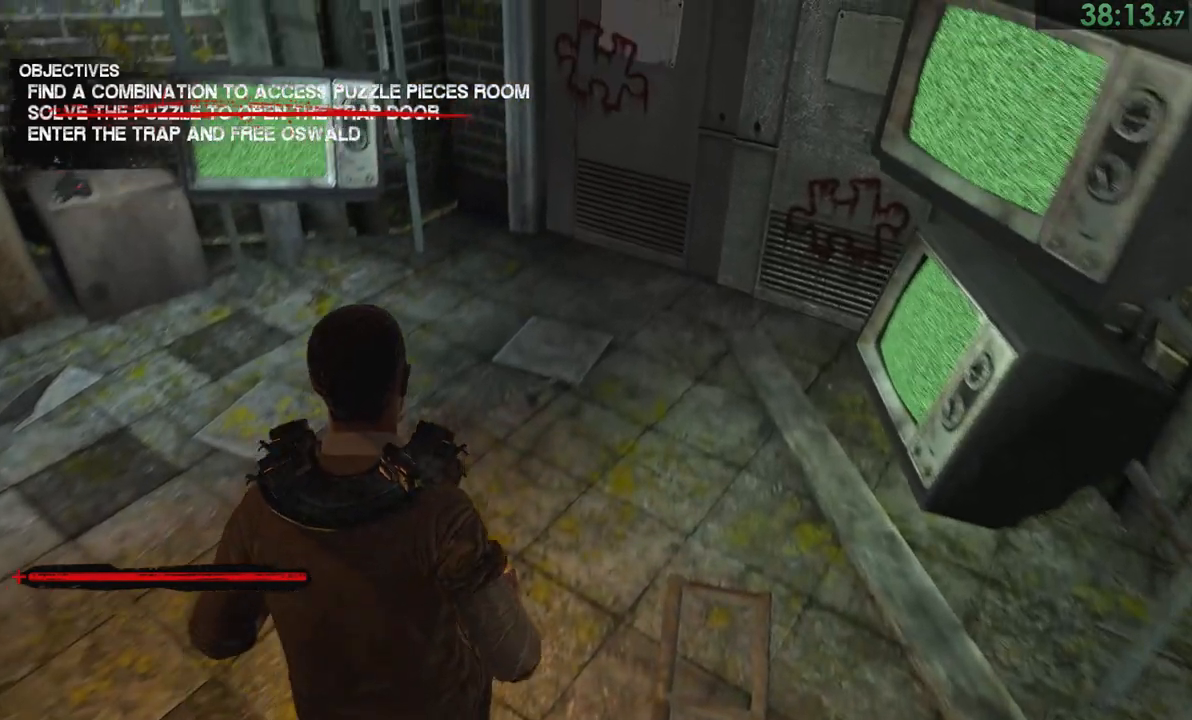
{"buttons": [], "left_stick": "up-right", "right_stick": "center", "events": [[100, "CROSS", "down"], [117, "CROSS", "up"], [200, "CROSS", "down"], [267, "CROSS", "up"], [317, "CROSS", "down"], [383, "CROSS", "up"], [417, "CROSS", "down"], [450, "left_stick", "up-right"], [483, "CROSS", "up"]]}
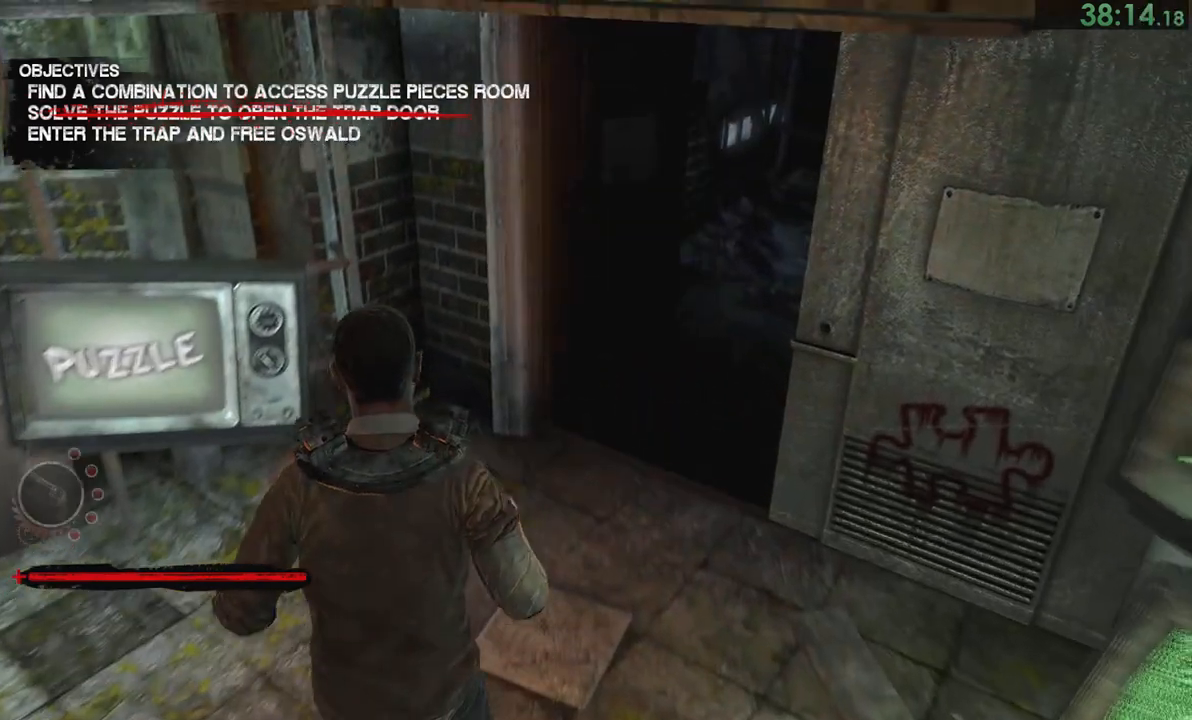
{"buttons": [], "left_stick": "up", "right_stick": "center", "events": [[150, "right_stick", "right"], [217, "left_stick", "up"], [483, "right_stick", "center"]]}
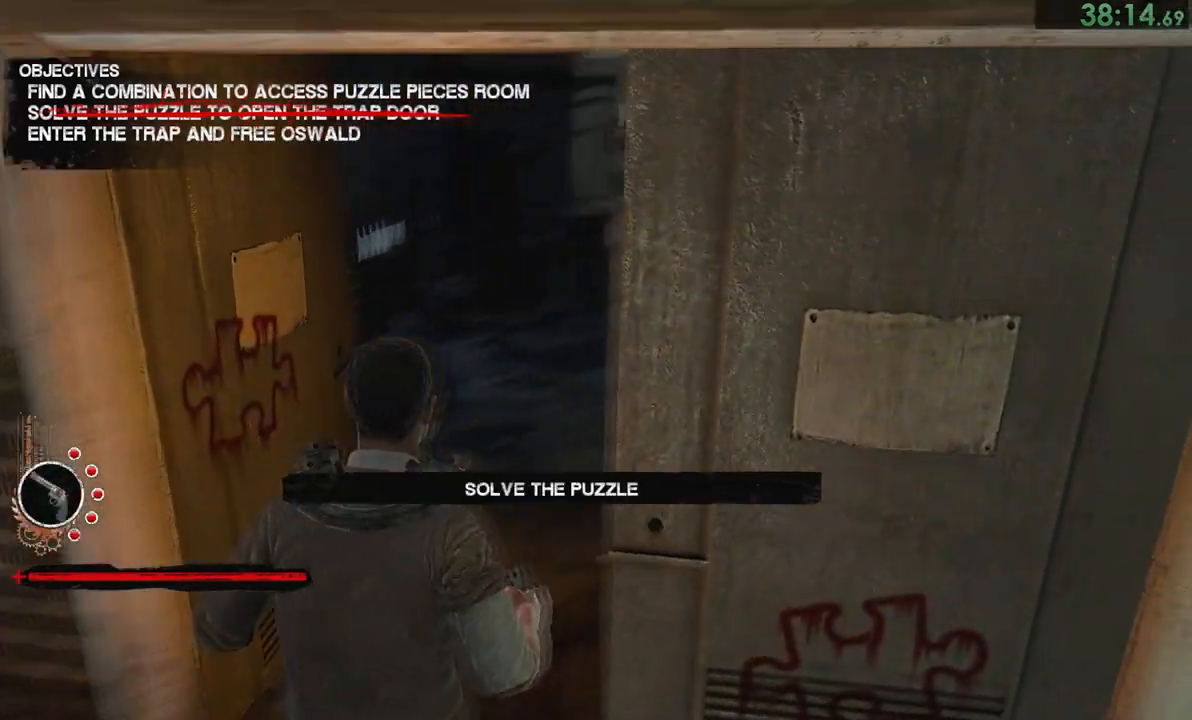
{"buttons": [], "left_stick": "up", "right_stick": "center", "events": []}
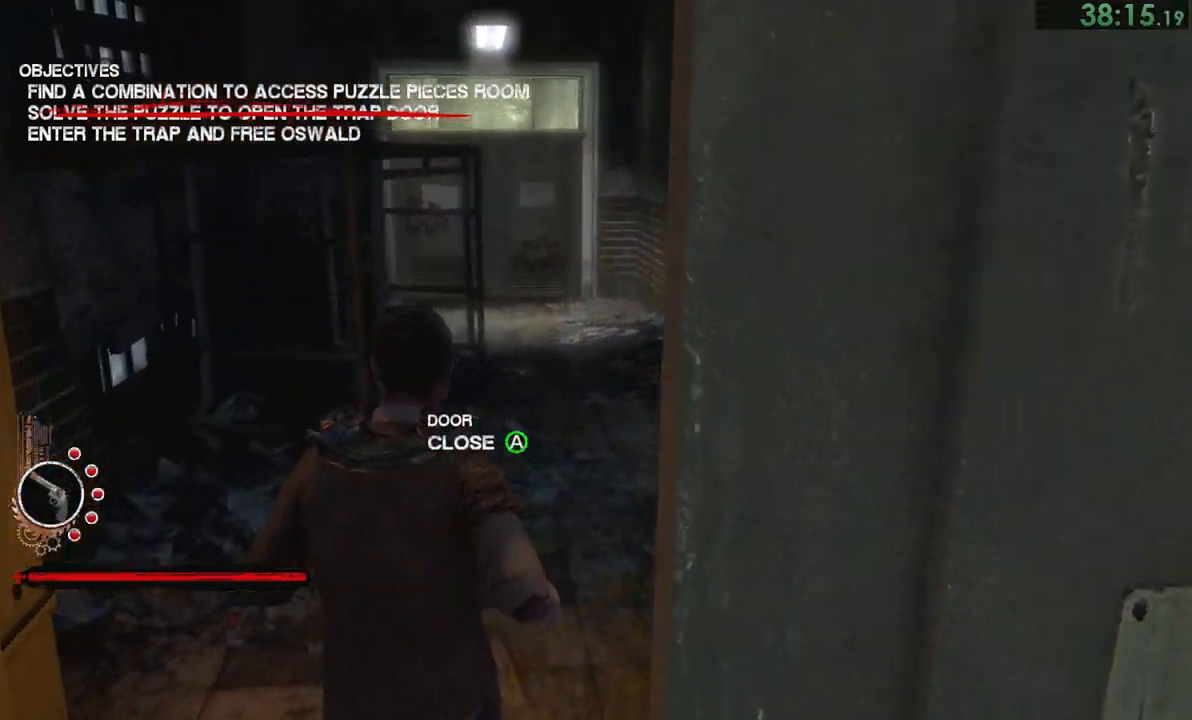
{"buttons": [], "left_stick": "up", "right_stick": "center", "events": []}